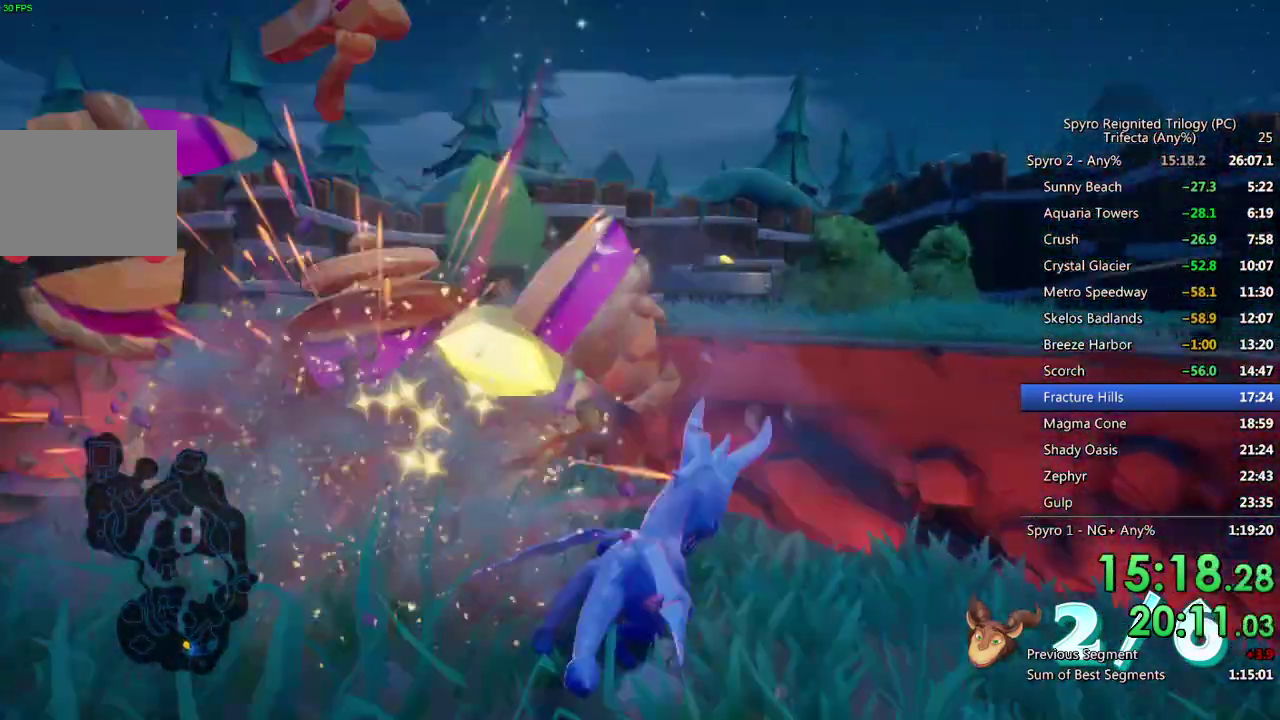
Gameplay with a controller (PlayStation layout); each line is a JSON object with the inputs held at the frame after it. "events" lists button and stick changes between this image and that frame as [ms after this image, input, new state], when the widget could be followed in between. Not read: L2 R2.
{"buttons": ["CROSS", "SQUARE"], "left_stick": "up-left", "right_stick": "center"}
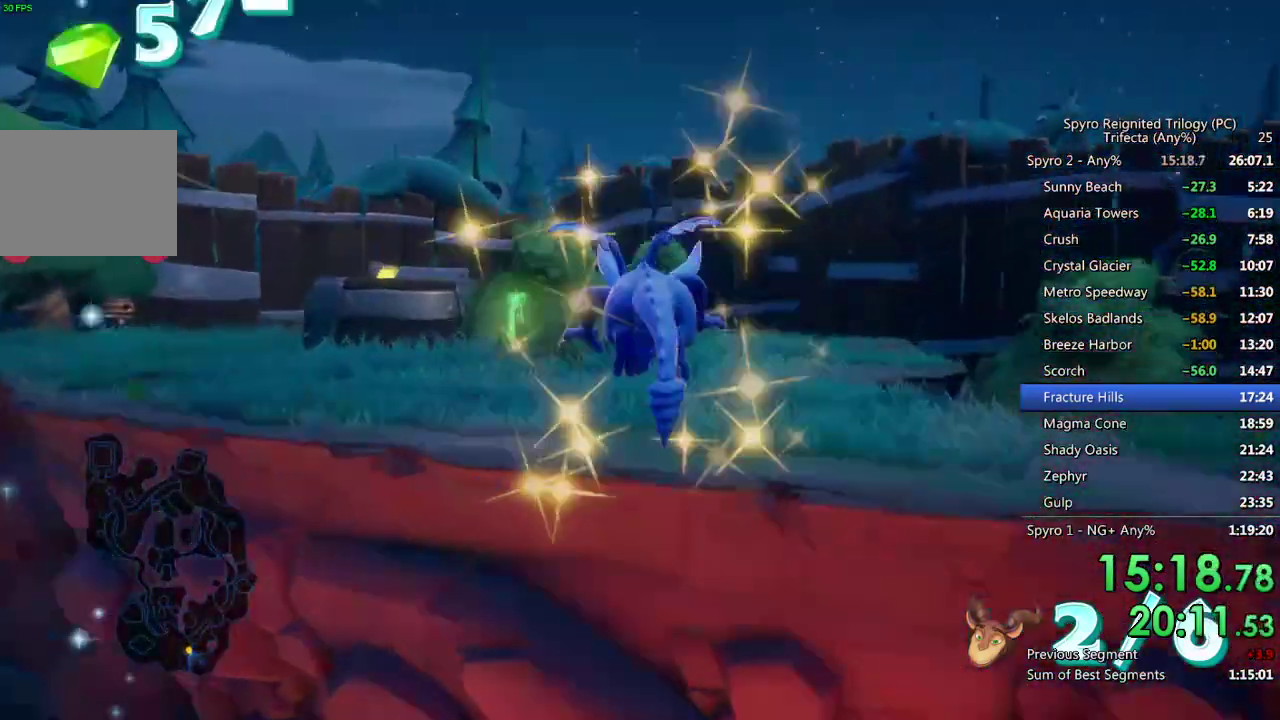
{"buttons": ["SQUARE"], "left_stick": "up-left", "right_stick": "center", "events": [[183, "CROSS", "up"], [283, "left_stick", "up"], [433, "left_stick", "up-left"]]}
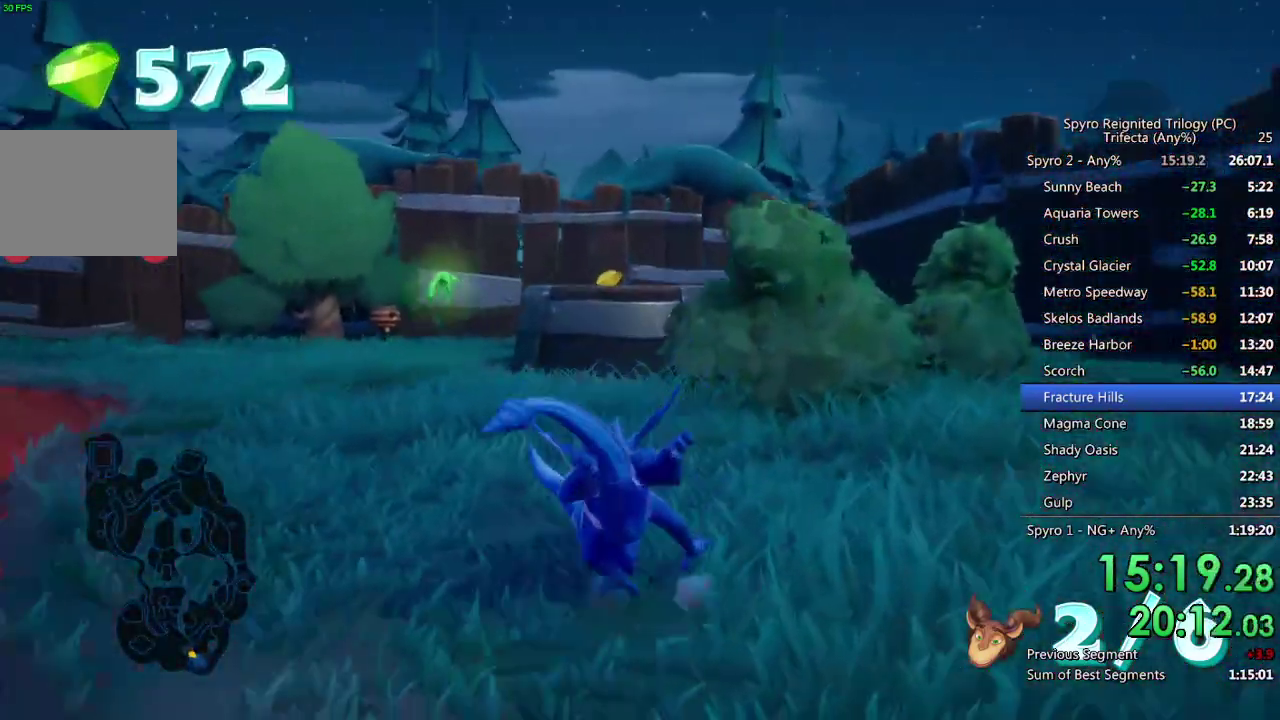
{"buttons": ["CROSS", "SQUARE"], "left_stick": "up-right", "right_stick": "center", "events": [[67, "left_stick", "up"], [300, "left_stick", "up-right"], [367, "CROSS", "down"]]}
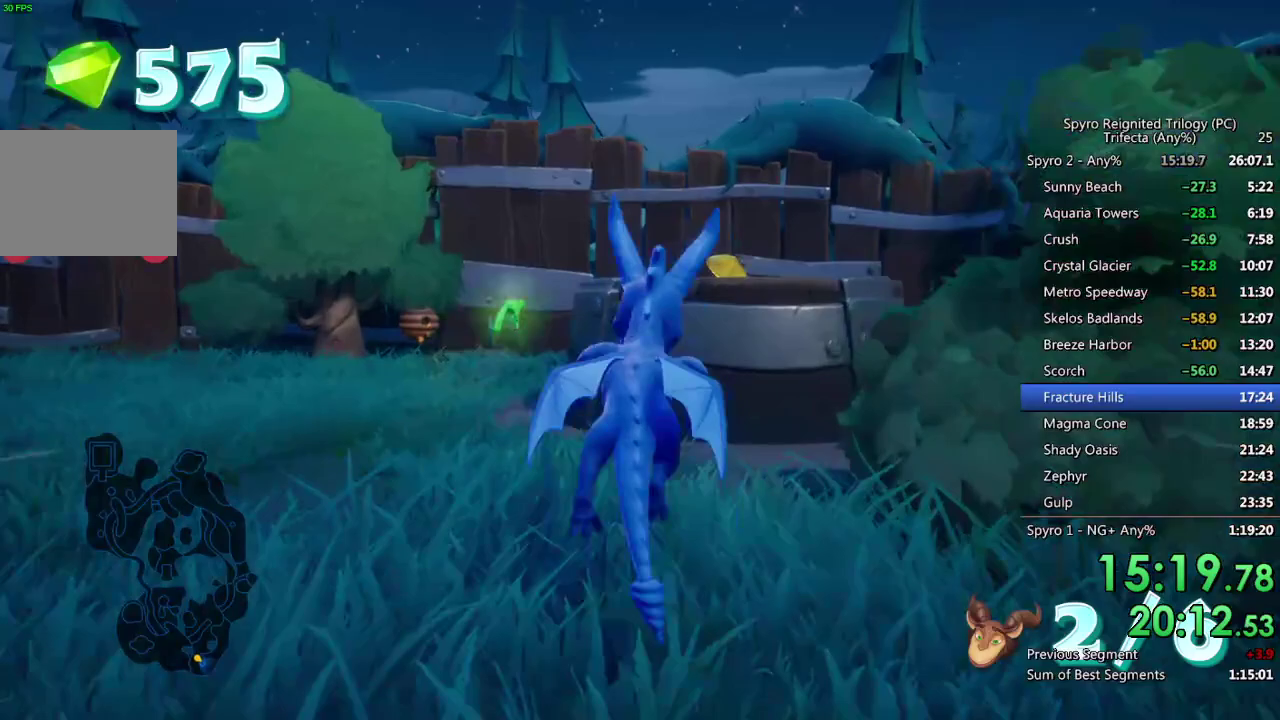
{"buttons": [], "left_stick": "up-right", "right_stick": "down-left", "events": [[317, "CROSS", "up"], [367, "SQUARE", "up"], [383, "right_stick", "down-left"]]}
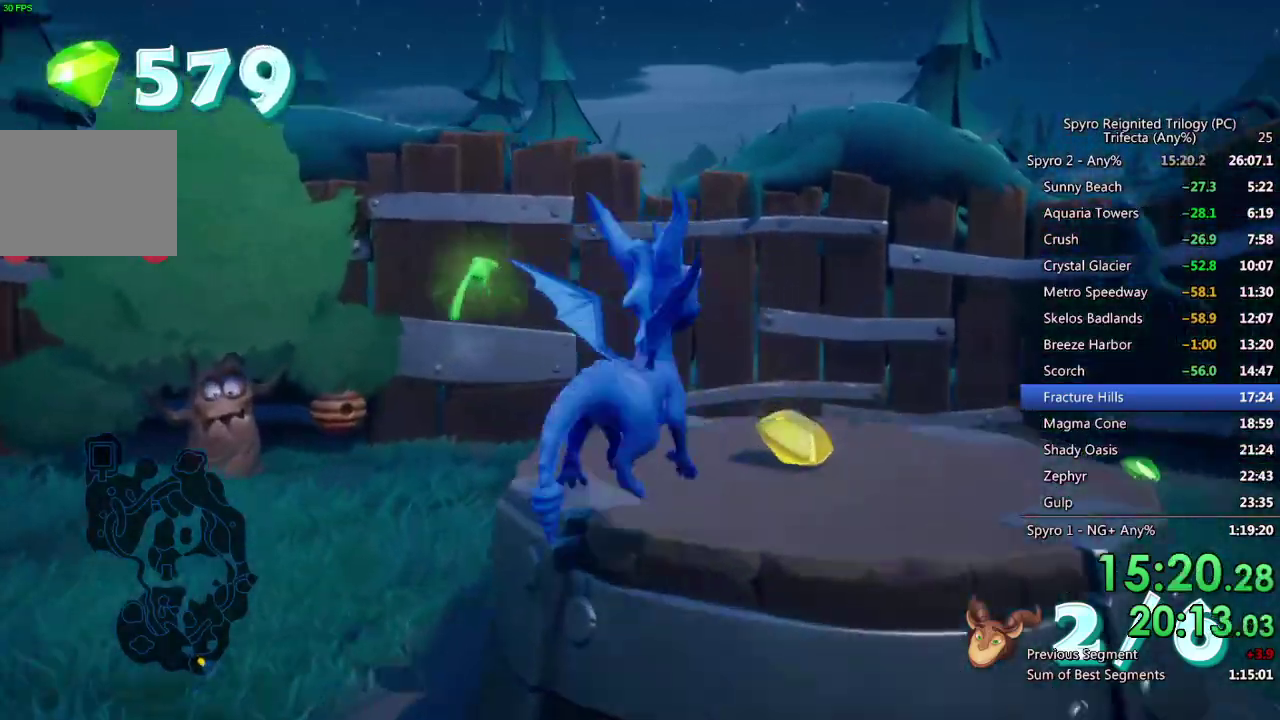
{"buttons": ["SQUARE"], "left_stick": "left", "right_stick": "center", "events": [[117, "left_stick", "up"], [167, "left_stick", "up-left"], [250, "left_stick", "left"], [267, "right_stick", "center"], [317, "SQUARE", "down"]]}
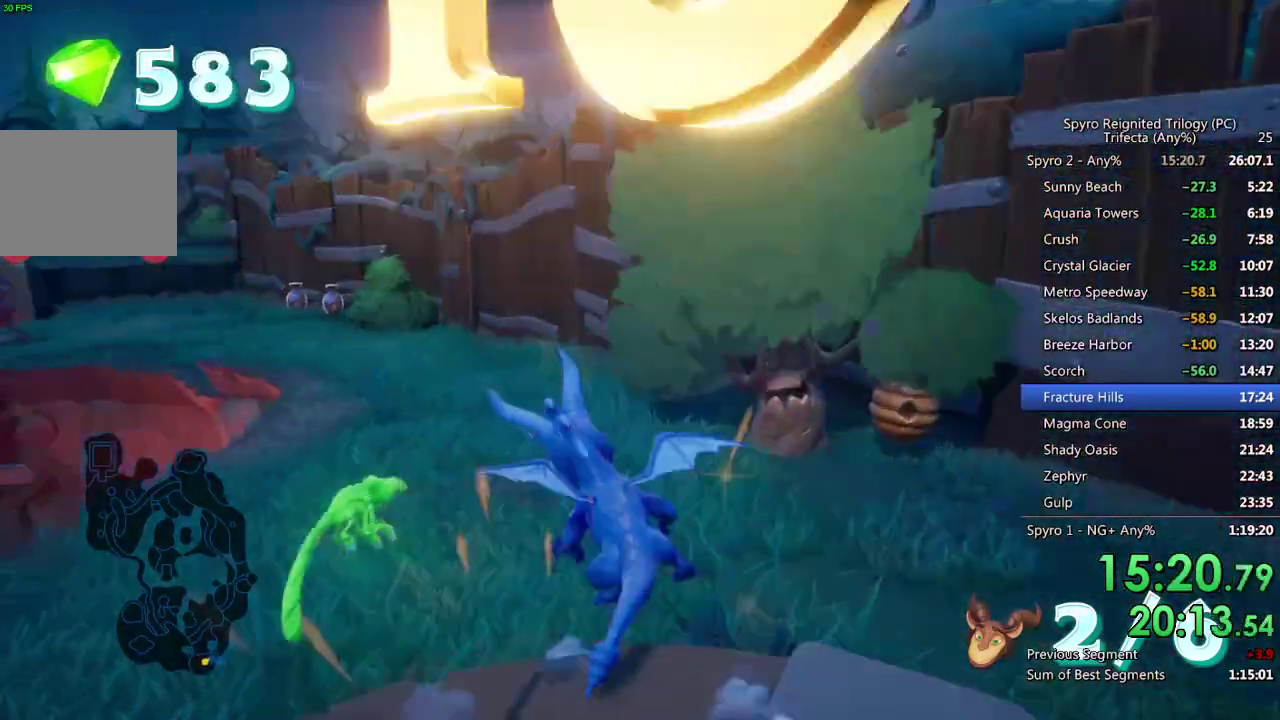
{"buttons": ["SQUARE"], "left_stick": "up-right", "right_stick": "center"}
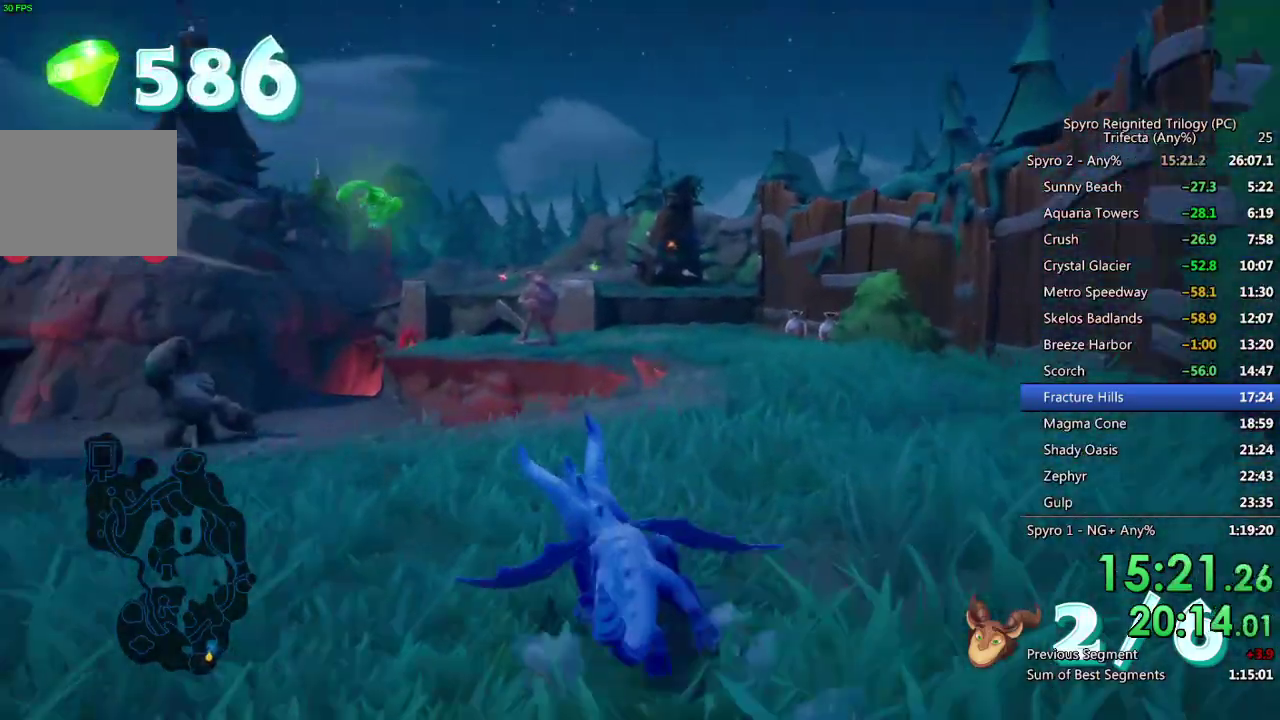
{"buttons": ["SQUARE"], "left_stick": "left", "right_stick": "center"}
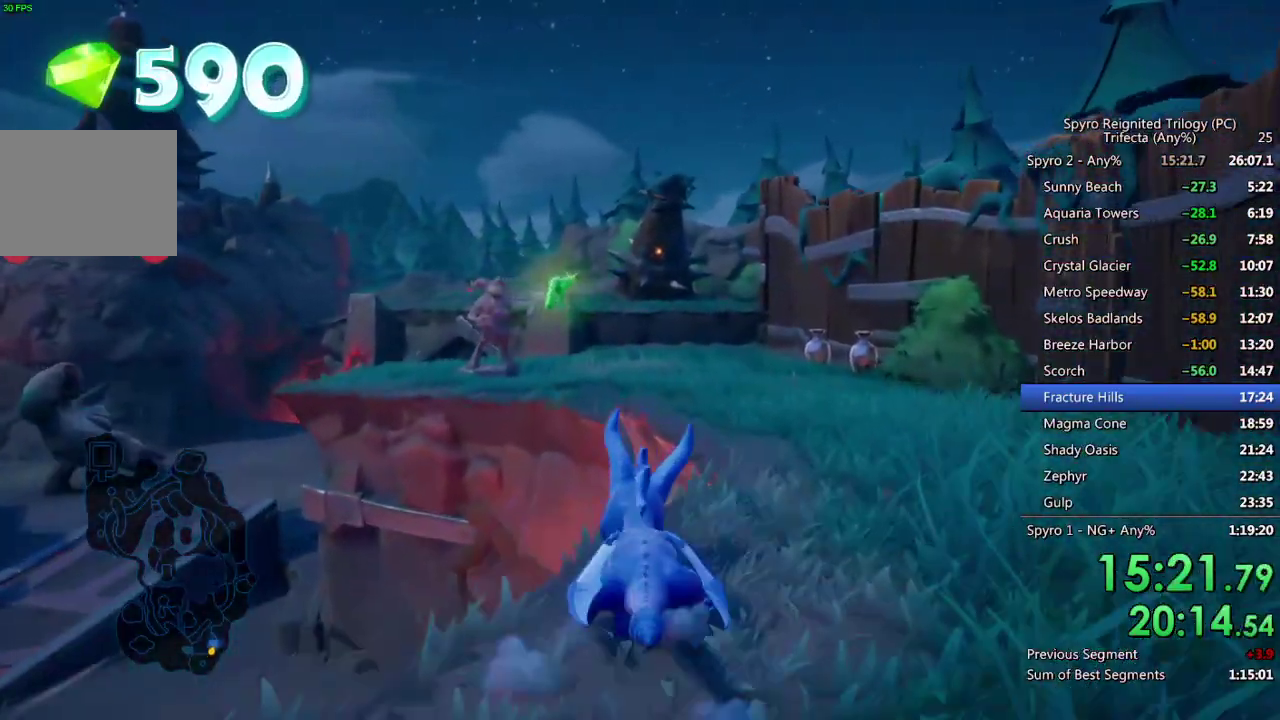
{"buttons": ["CROSS", "SQUARE"], "left_stick": "up", "right_stick": "center", "events": [[50, "left_stick", "up-left"], [183, "left_stick", "up"], [233, "CROSS", "down"], [300, "left_stick", "up-right"], [417, "left_stick", "up"]]}
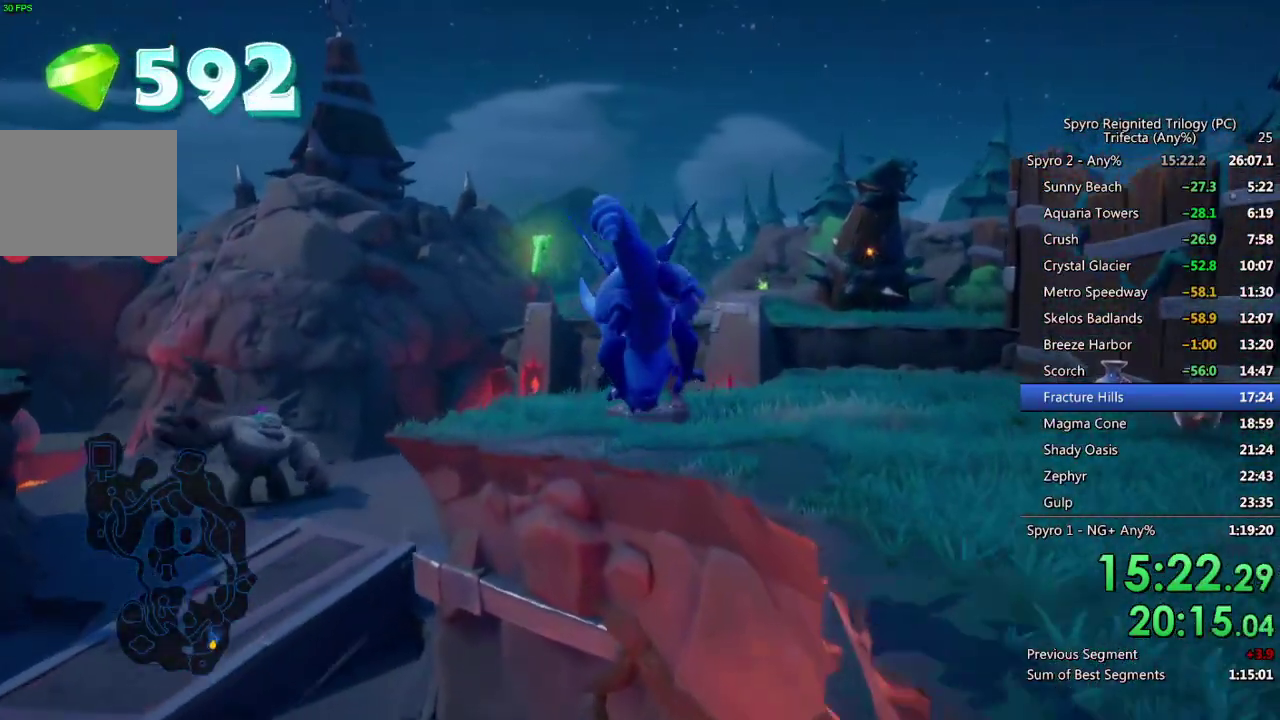
{"buttons": ["CROSS"], "left_stick": "up", "right_stick": "center", "events": [[250, "SQUARE", "up"]]}
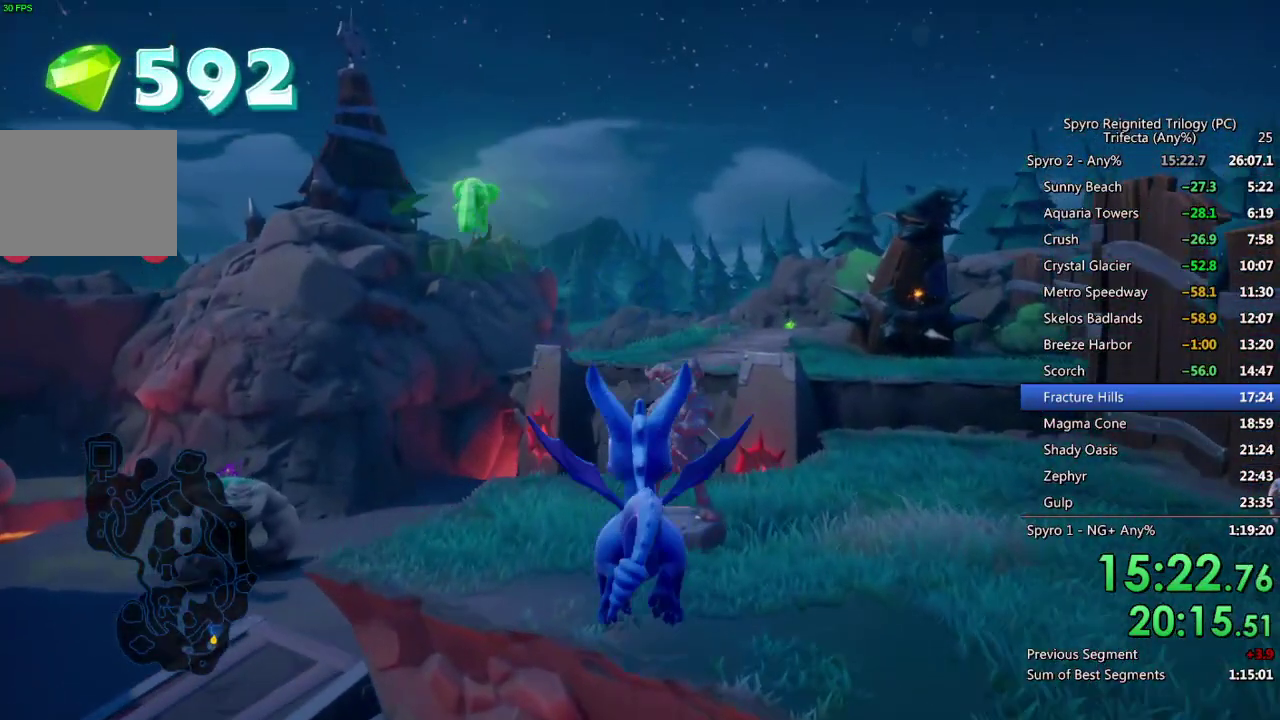
{"buttons": ["SQUARE"], "left_stick": "up-right", "right_stick": "center", "events": [[17, "CROSS", "up"], [133, "left_stick", "up-right"], [233, "CIRCLE", "down"], [233, "left_stick", "up"], [350, "CIRCLE", "up"], [417, "SQUARE", "down"], [433, "left_stick", "up-right"]]}
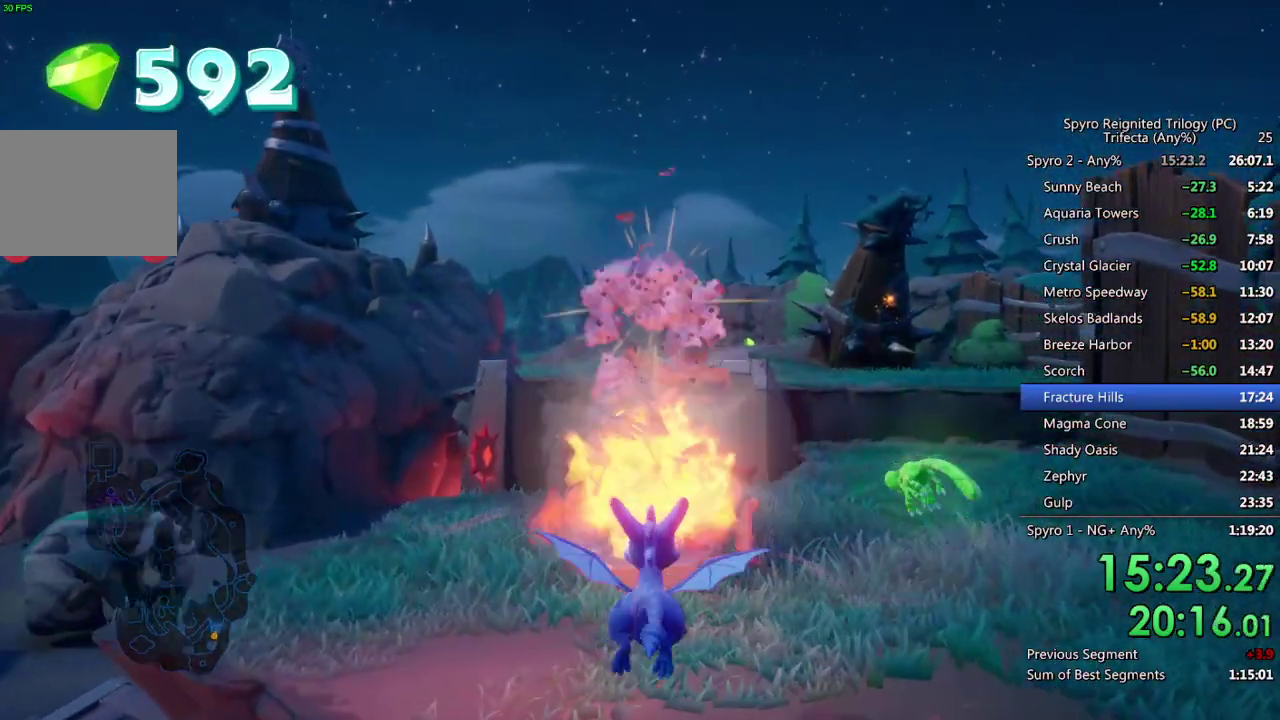
{"buttons": [], "left_stick": "center", "right_stick": "center", "events": [[33, "left_stick", "right"], [283, "left_stick", "up-right"], [433, "SQUARE", "up"], [500, "left_stick", "center"]]}
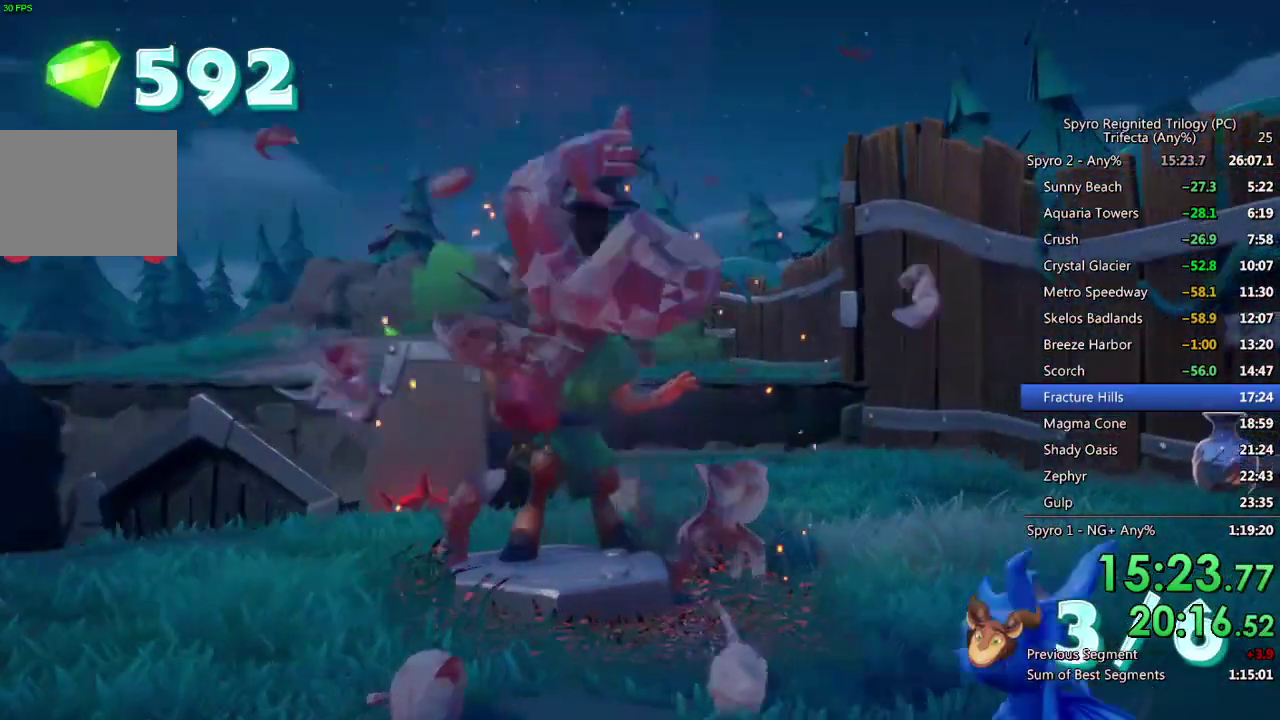
{"buttons": [], "left_stick": "center", "right_stick": "center", "events": []}
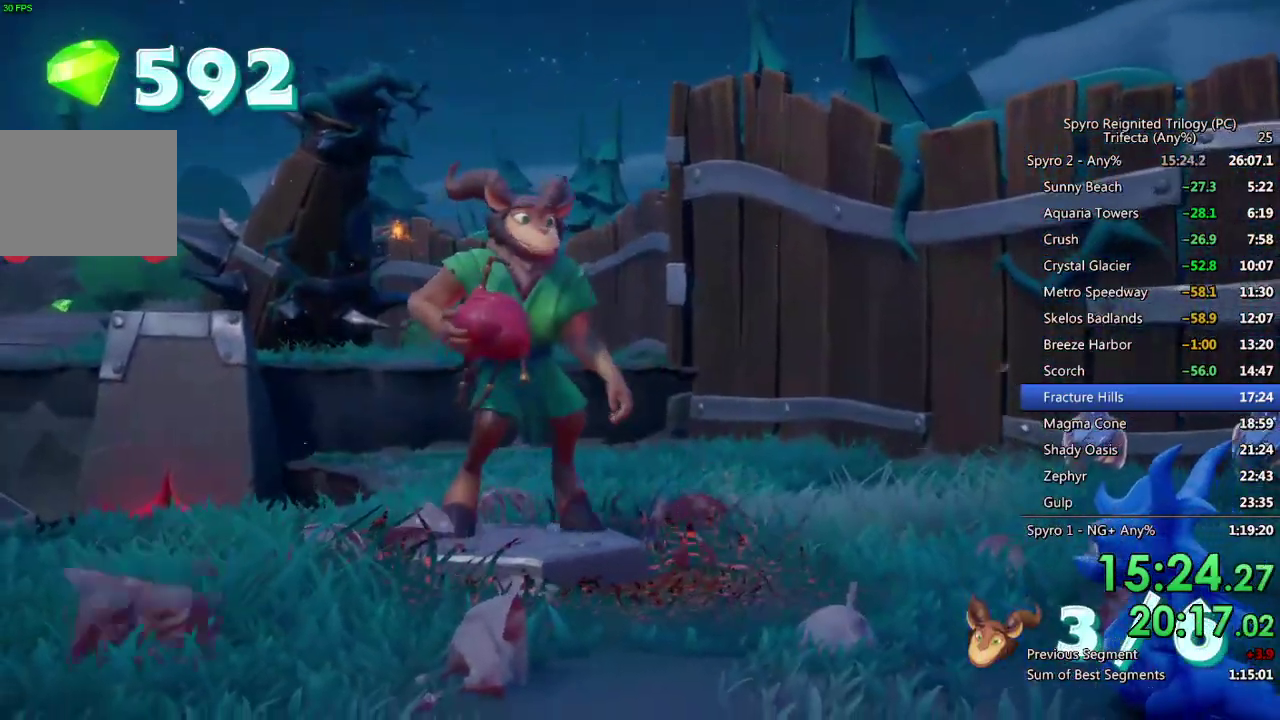
{"buttons": [], "left_stick": "center", "right_stick": "center", "events": []}
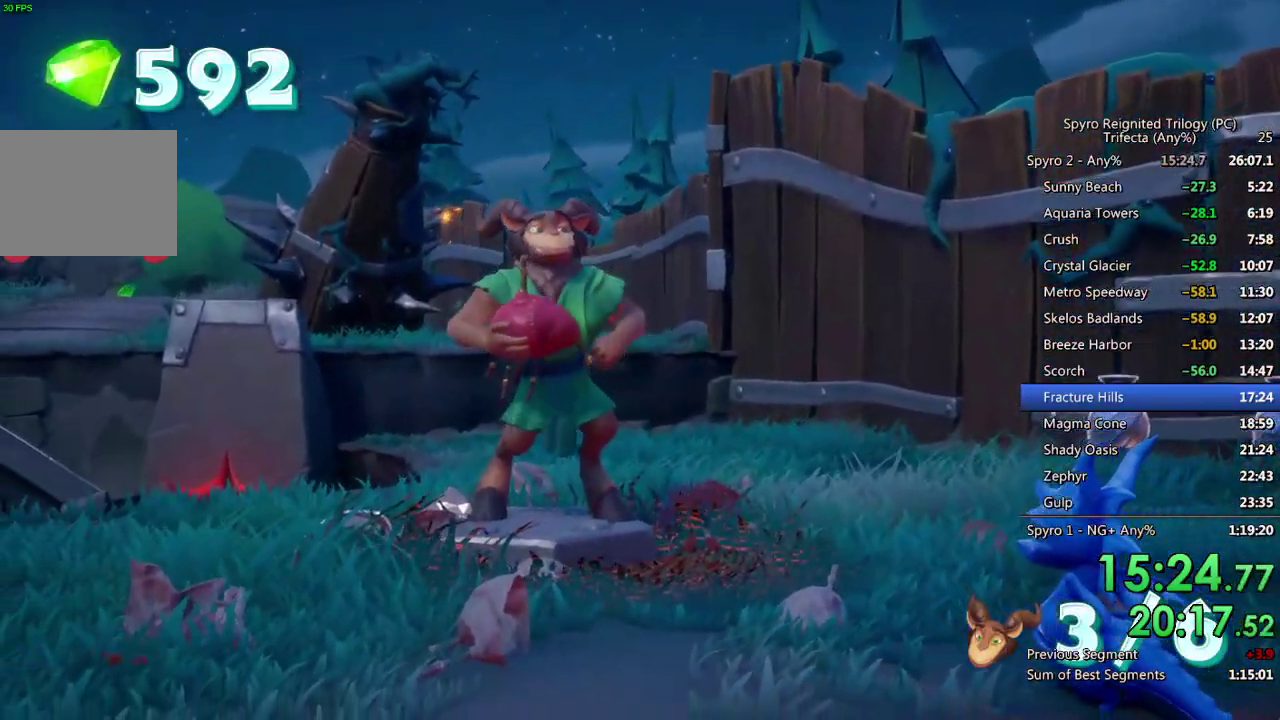
{"buttons": ["TRIANGLE"], "left_stick": "center", "right_stick": "center", "events": [[317, "TRIANGLE", "down"], [367, "TRIANGLE", "up"], [450, "TRIANGLE", "down"]]}
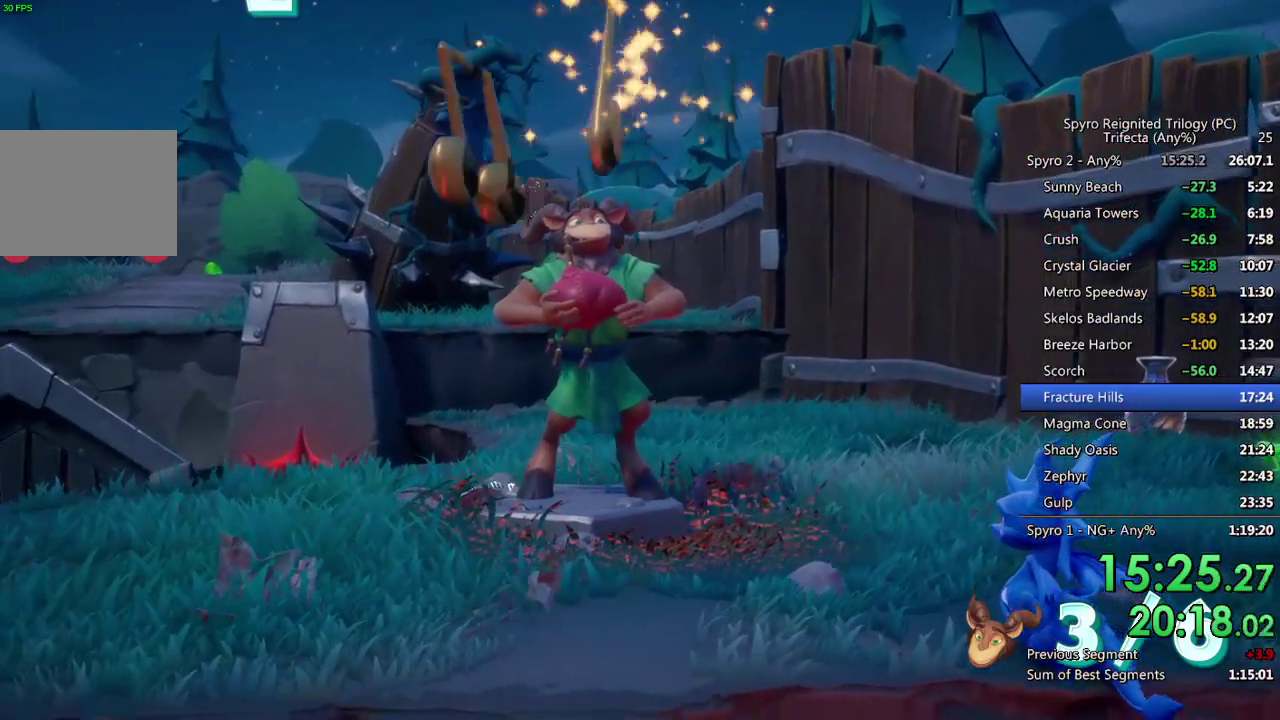
{"buttons": ["TRIANGLE"], "left_stick": "center", "right_stick": "center", "events": [[17, "TRIANGLE", "up"], [83, "TRIANGLE", "down"], [133, "TRIANGLE", "up"], [217, "TRIANGLE", "down"], [267, "TRIANGLE", "up"], [333, "TRIANGLE", "down"], [400, "TRIANGLE", "up"], [450, "TRIANGLE", "down"]]}
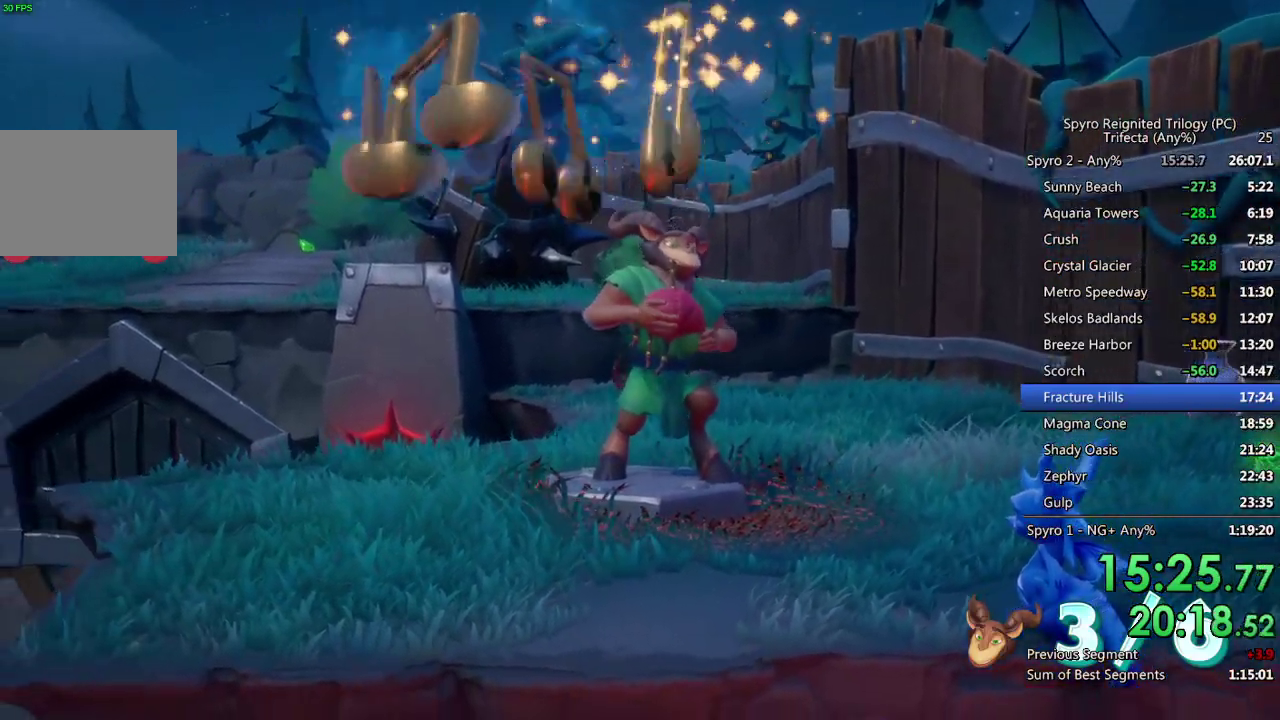
{"buttons": ["TRIANGLE"], "left_stick": "center", "right_stick": "center", "events": [[33, "TRIANGLE", "up"], [83, "TRIANGLE", "down"], [150, "TRIANGLE", "up"], [217, "TRIANGLE", "down"], [267, "TRIANGLE", "up"], [333, "TRIANGLE", "down"], [400, "TRIANGLE", "up"], [467, "TRIANGLE", "down"]]}
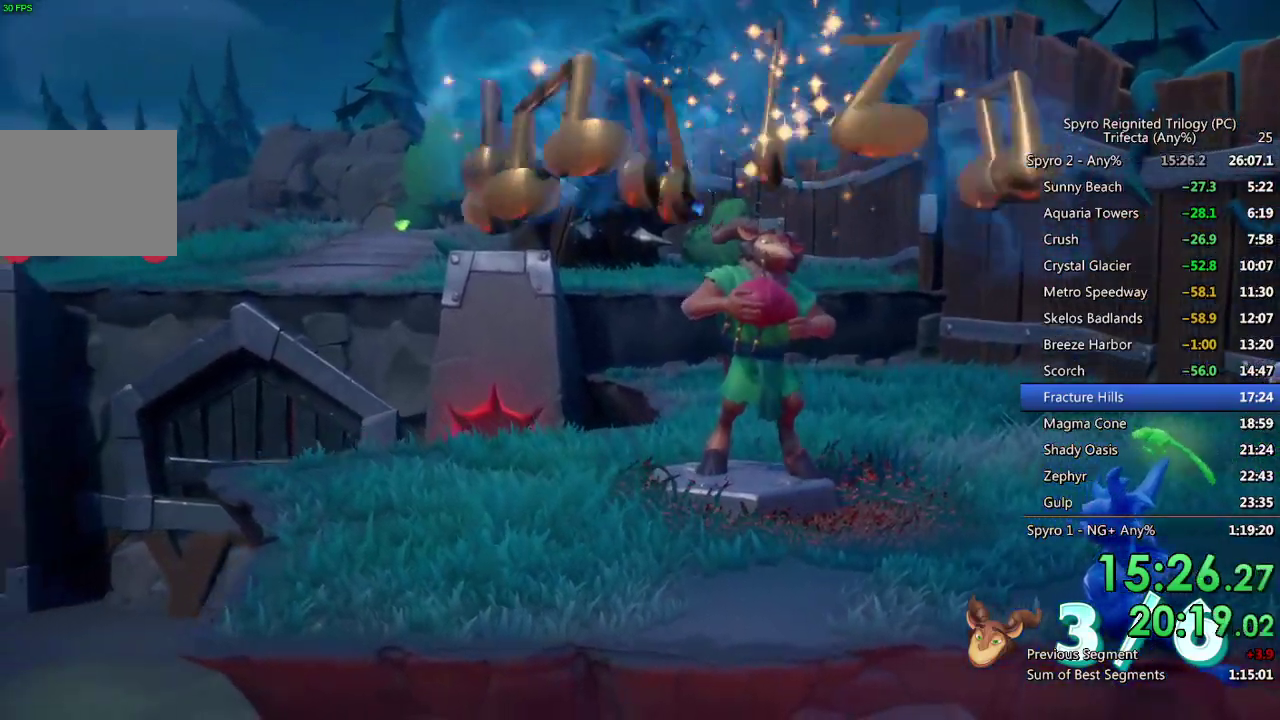
{"buttons": ["TRIANGLE"], "left_stick": "center", "right_stick": "center", "events": [[17, "TRIANGLE", "up"], [83, "TRIANGLE", "down"], [150, "TRIANGLE", "up"], [217, "TRIANGLE", "down"], [267, "TRIANGLE", "up"], [350, "TRIANGLE", "down"], [400, "TRIANGLE", "up"], [467, "TRIANGLE", "down"]]}
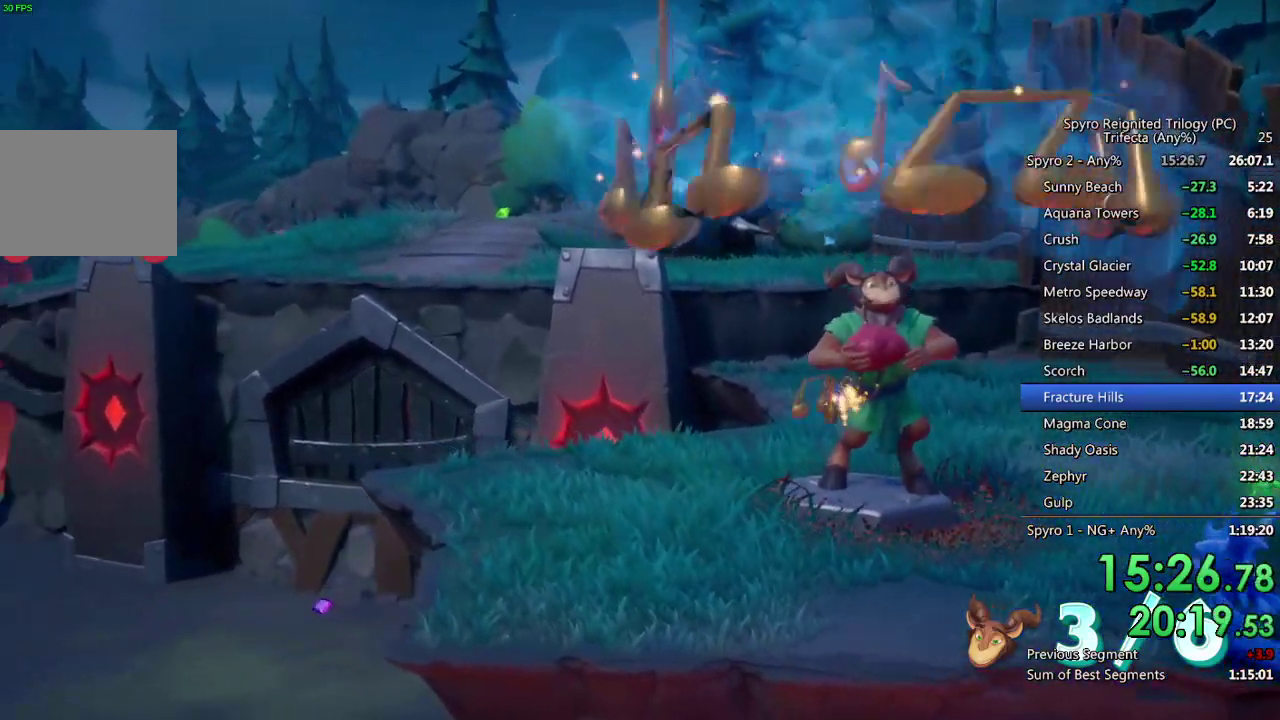
{"buttons": ["TRIANGLE"], "left_stick": "center", "right_stick": "center", "events": [[33, "TRIANGLE", "up"], [100, "TRIANGLE", "down"], [167, "TRIANGLE", "up"], [217, "TRIANGLE", "down"], [283, "TRIANGLE", "up"], [350, "TRIANGLE", "down"], [400, "TRIANGLE", "up"], [467, "TRIANGLE", "down"]]}
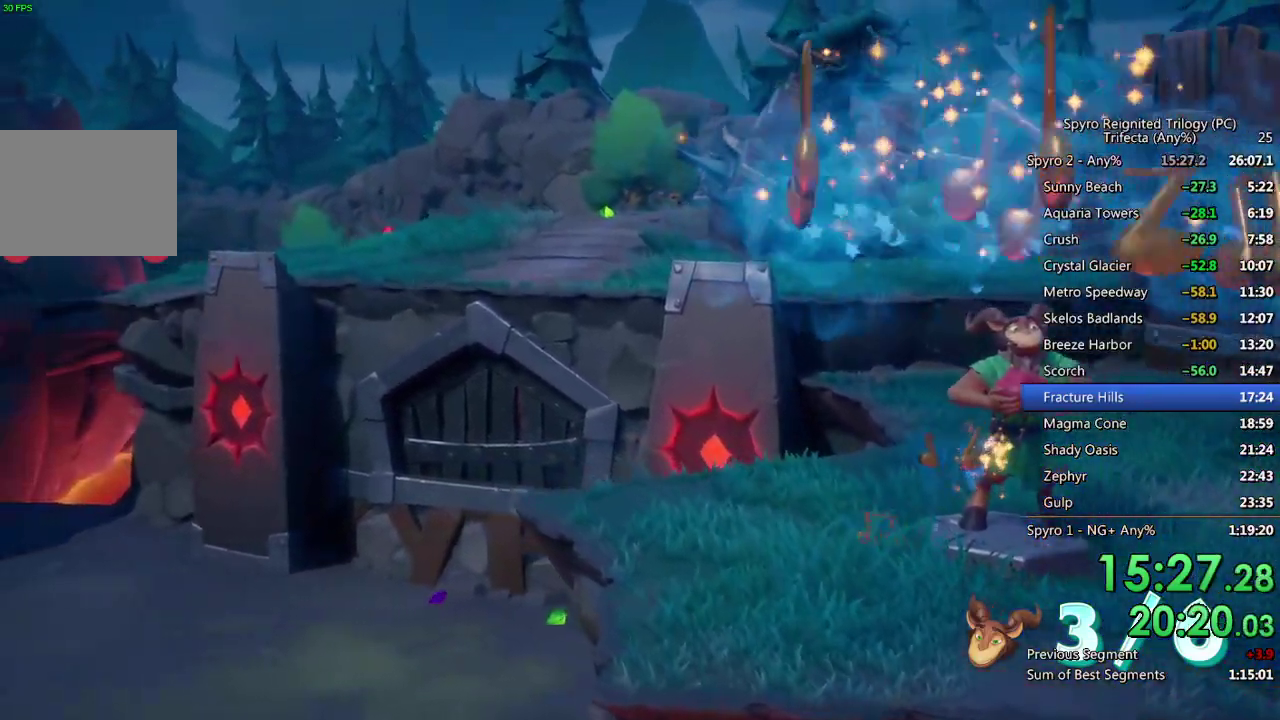
{"buttons": ["TRIANGLE"], "left_stick": "center", "right_stick": "center", "events": [[33, "TRIANGLE", "up"], [100, "TRIANGLE", "down"], [150, "TRIANGLE", "up"], [233, "TRIANGLE", "down"], [283, "TRIANGLE", "up"], [367, "TRIANGLE", "down"], [417, "TRIANGLE", "up"], [500, "TRIANGLE", "down"]]}
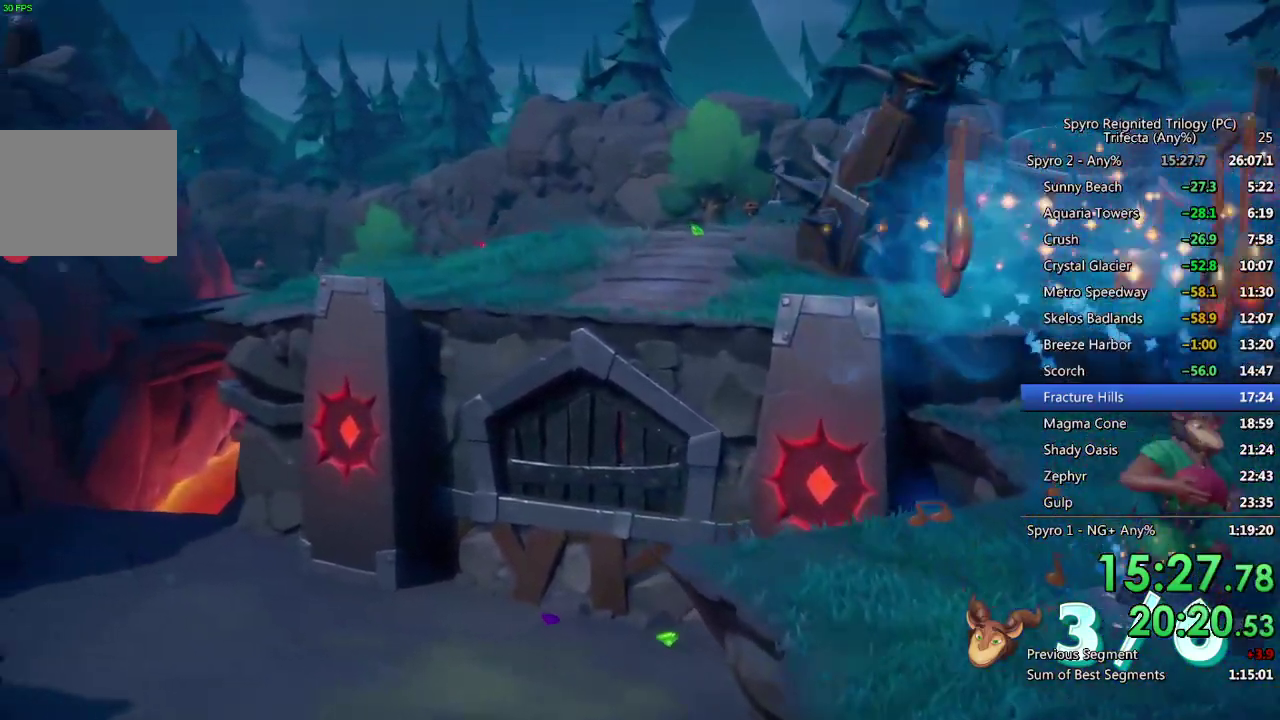
{"buttons": [], "left_stick": "center", "right_stick": "center", "events": [[33, "TRIANGLE", "up"], [117, "TRIANGLE", "down"], [167, "TRIANGLE", "up"], [250, "TRIANGLE", "down"], [300, "TRIANGLE", "up"]]}
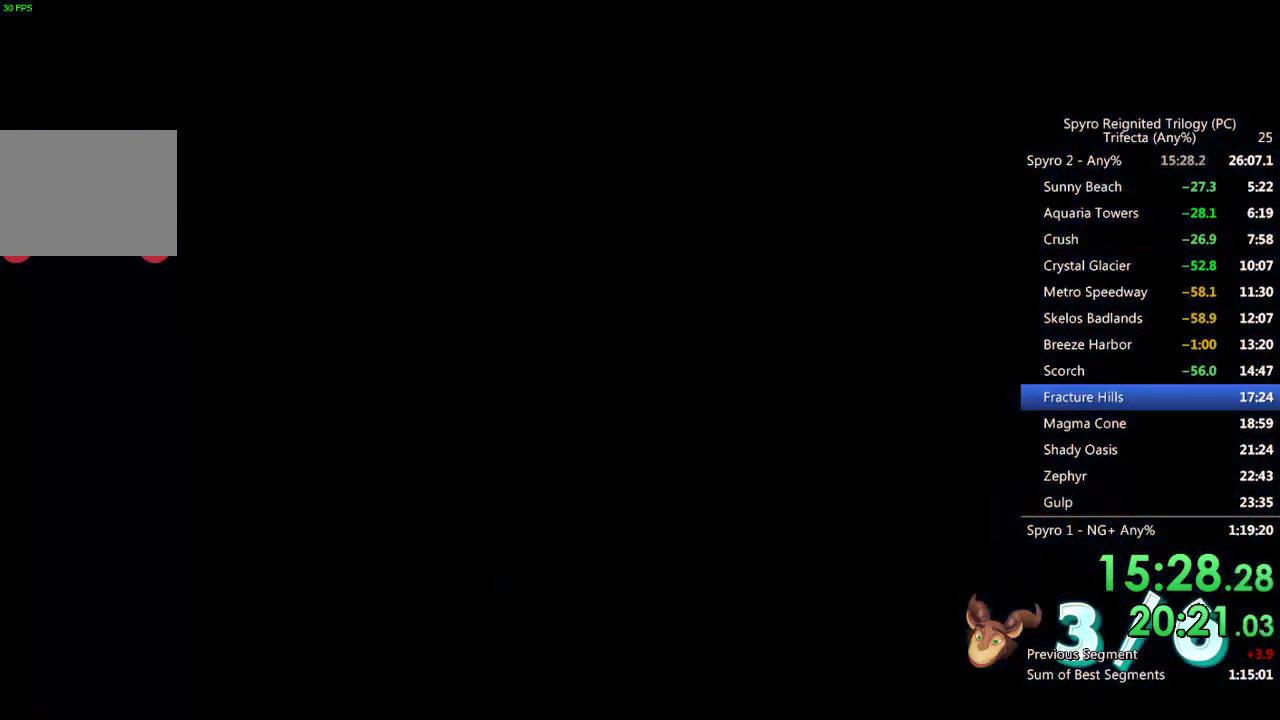
{"buttons": ["SQUARE"], "left_stick": "up", "right_stick": "center", "events": [[33, "left_stick", "up-right"], [83, "right_stick", "down-right"], [233, "right_stick", "center"], [400, "SQUARE", "down"], [467, "left_stick", "up"]]}
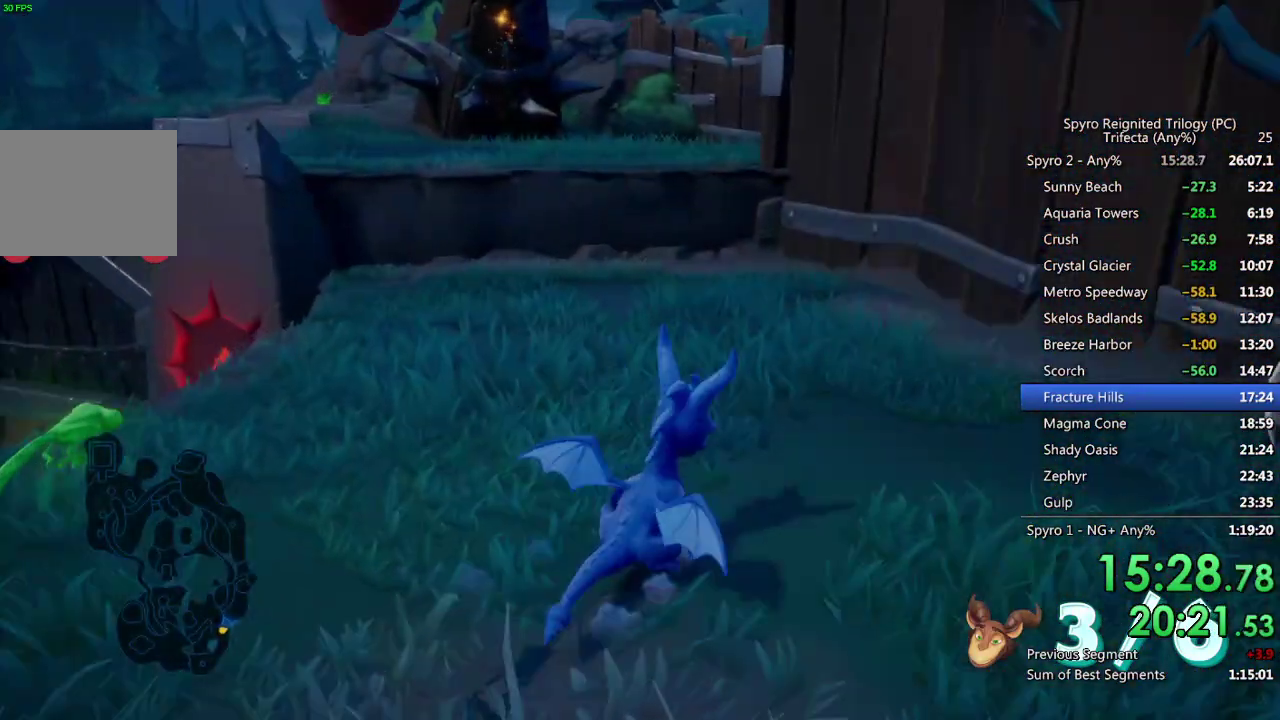
{"buttons": ["SQUARE"], "left_stick": "center", "right_stick": "center", "events": [[17, "left_stick", "up-left"], [83, "left_stick", "left"], [417, "left_stick", "center"]]}
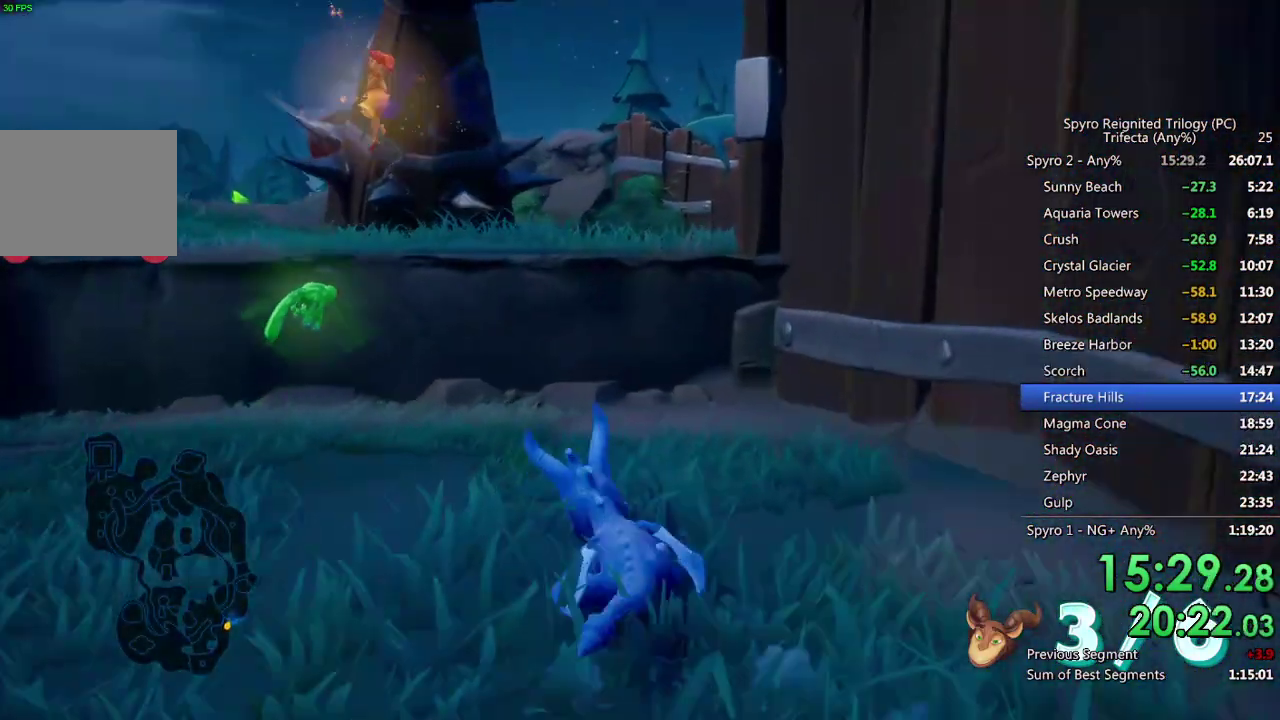
{"buttons": ["SQUARE"], "left_stick": "center", "right_stick": "center", "events": [[67, "CROSS", "down"], [467, "CROSS", "up"]]}
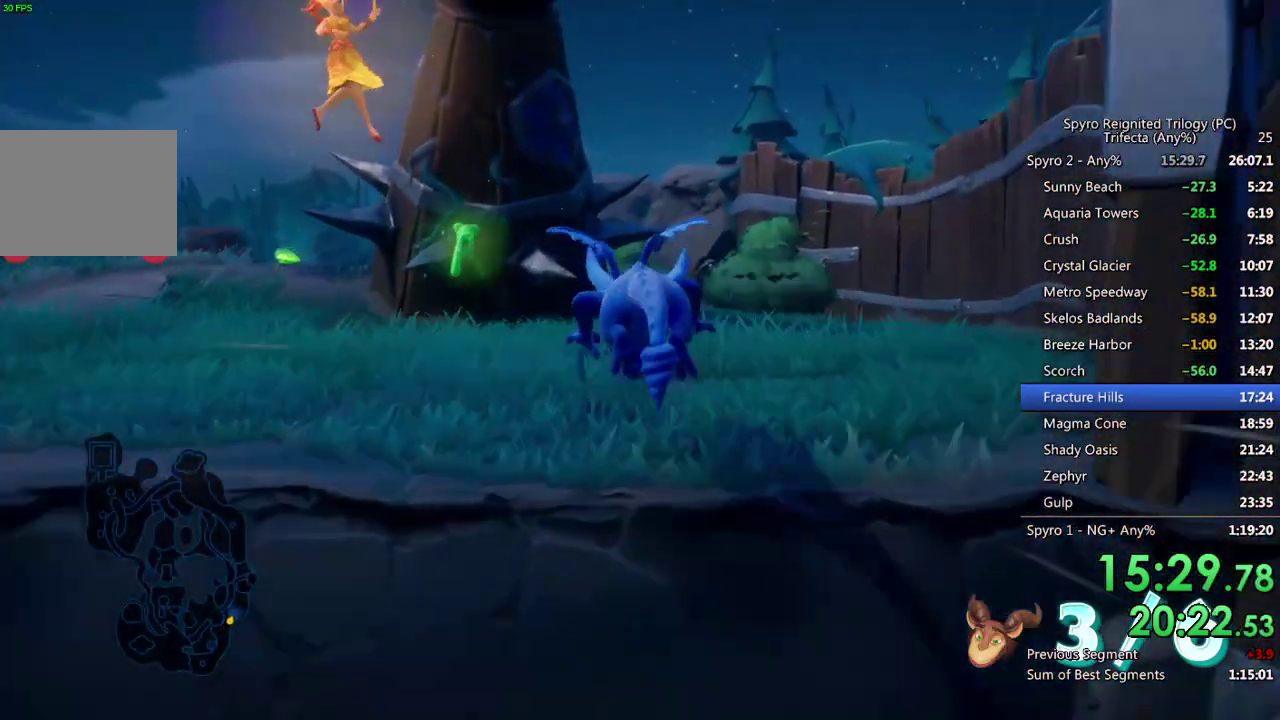
{"buttons": ["SQUARE"], "left_stick": "up-right", "right_stick": "center", "events": [[100, "left_stick", "up-right"], [200, "left_stick", "center"], [417, "left_stick", "up-right"]]}
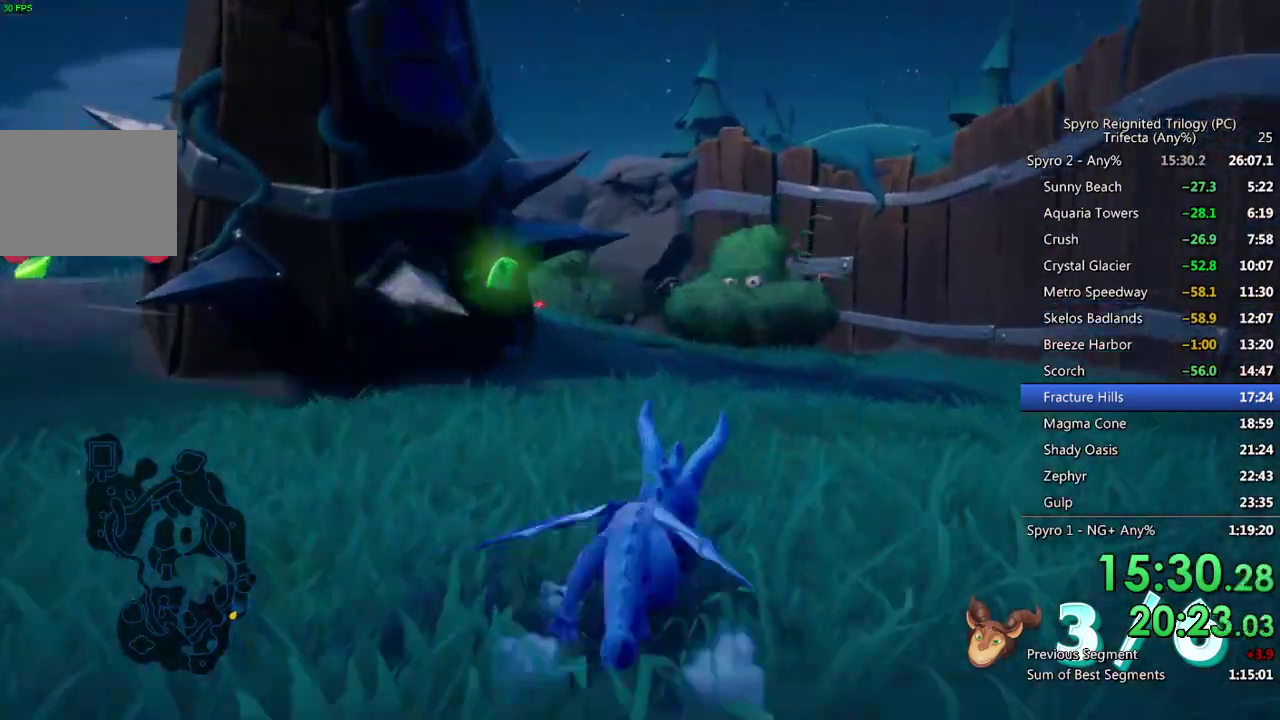
{"buttons": ["SQUARE"], "left_stick": "up", "right_stick": "center", "events": [[17, "left_stick", "up"], [283, "SQUARE", "up"], [350, "CIRCLE", "down"], [417, "CIRCLE", "up"], [467, "SQUARE", "down"]]}
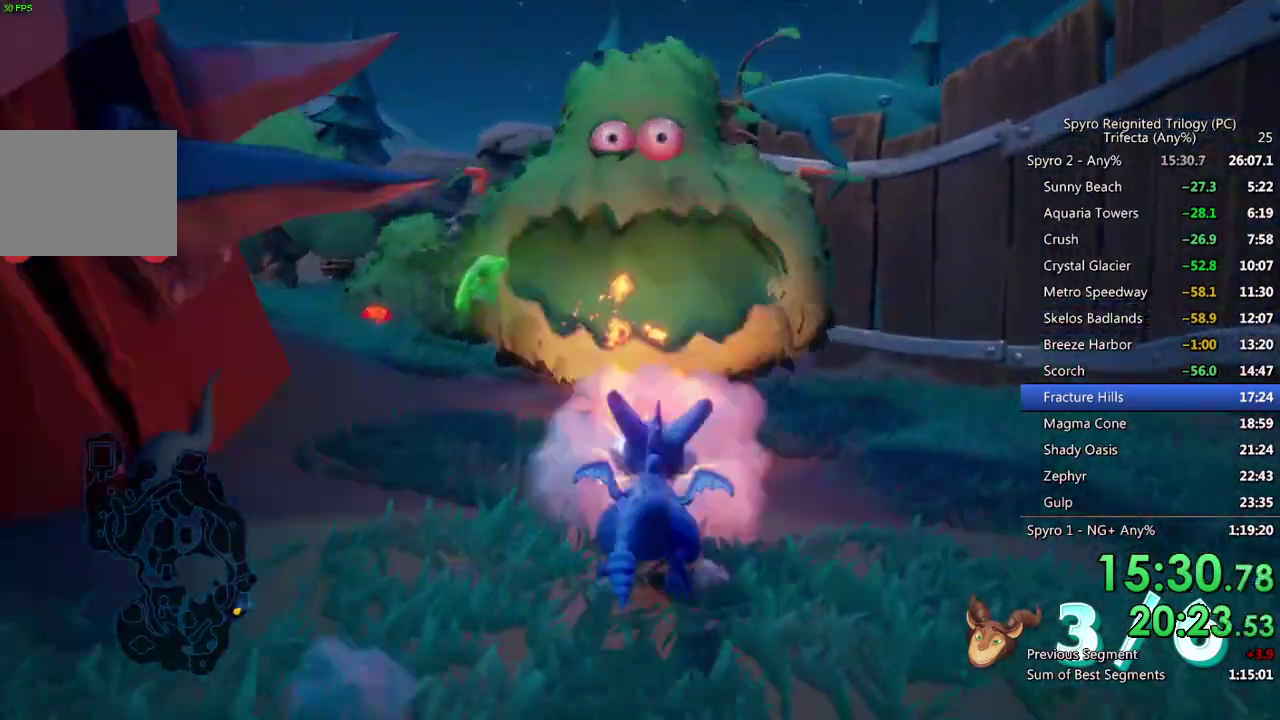
{"buttons": ["SQUARE"], "left_stick": "center", "right_stick": "center", "events": [[17, "left_stick", "up-left"], [150, "left_stick", "left"], [483, "left_stick", "center"]]}
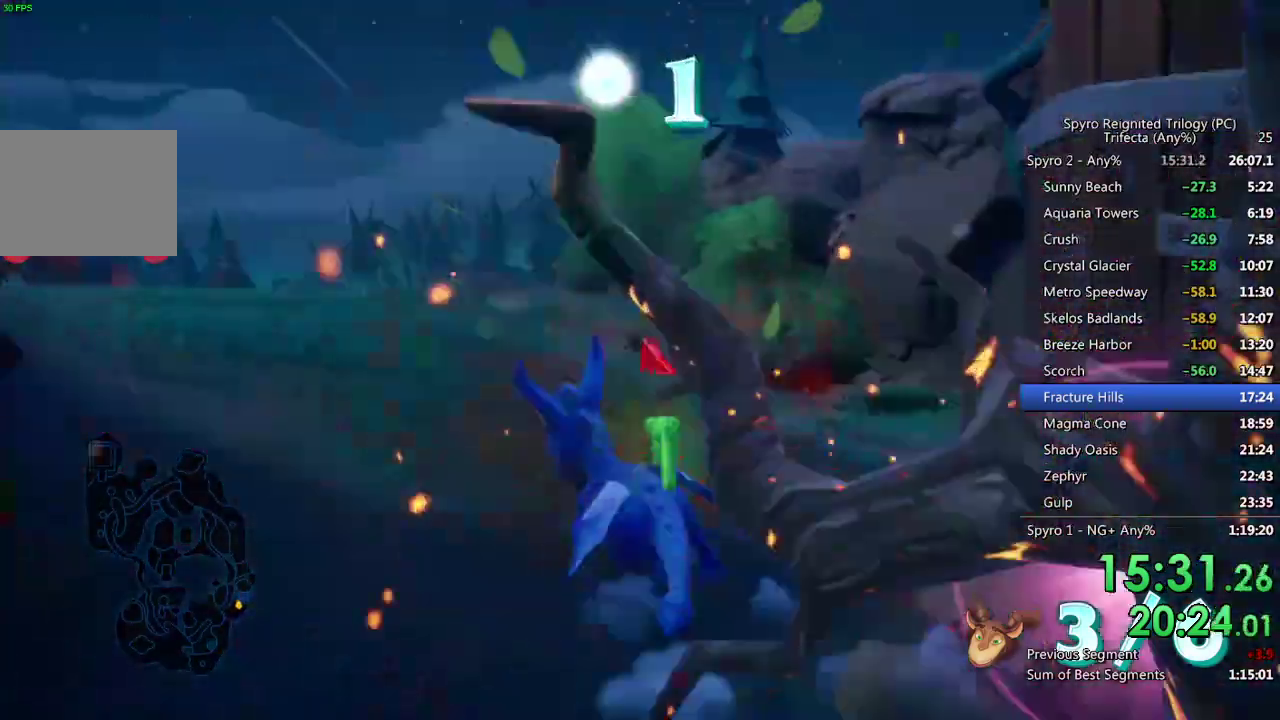
{"buttons": ["SQUARE"], "left_stick": "right", "right_stick": "center", "events": [[250, "left_stick", "right"], [333, "left_stick", "center"], [483, "left_stick", "right"]]}